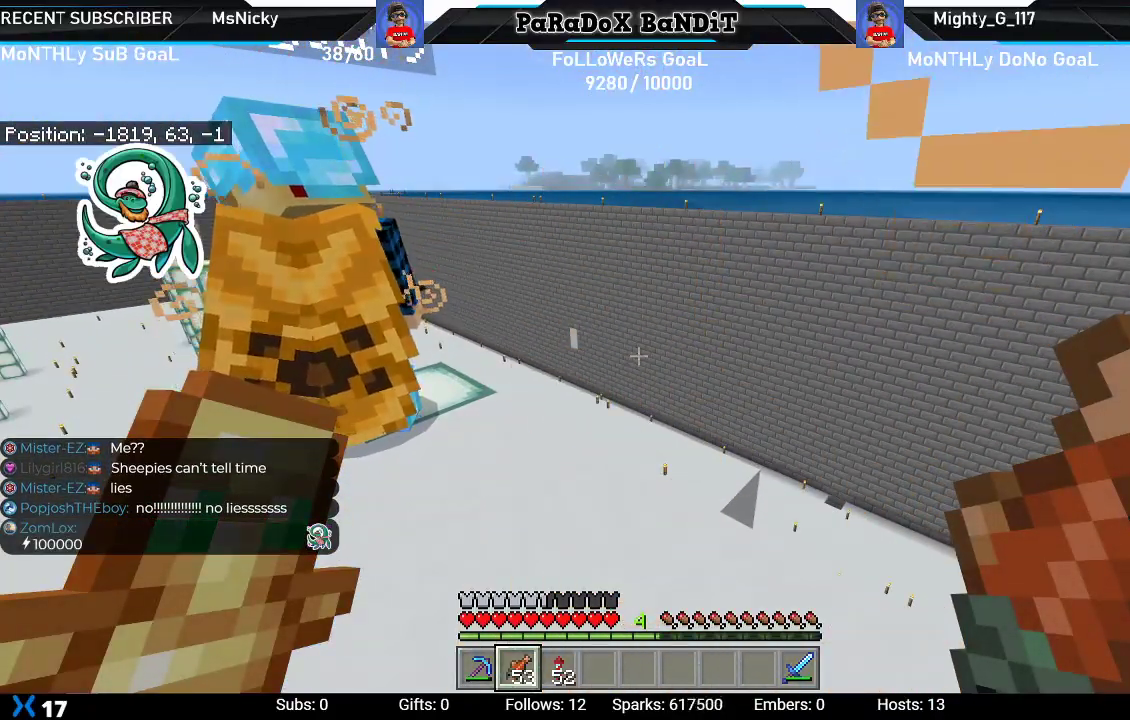
Gameplay with a controller (Xbox layout); each line is a JSON object with the inputs held at the frame after it. "events" lists button and stick changes between this image and that frame as [ms after this image, input, new state], when the widget could be followed in between.
{"buttons": [], "left_stick": "center", "right_stick": "center", "events": []}
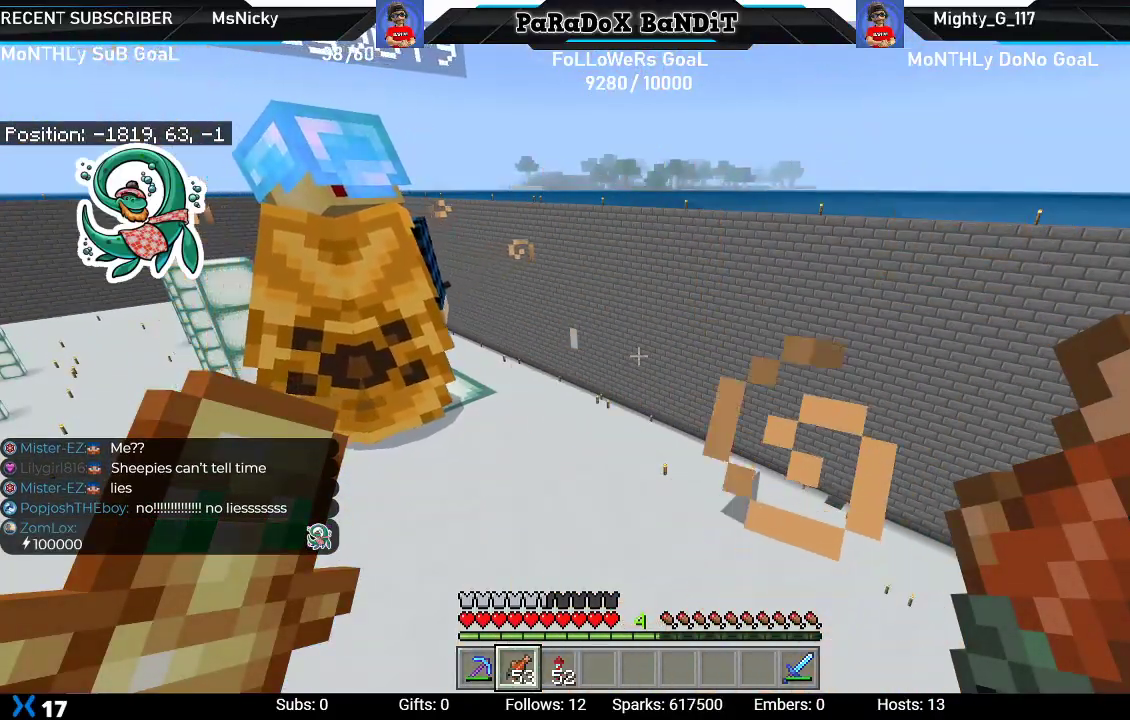
{"buttons": [], "left_stick": "center", "right_stick": "center", "events": []}
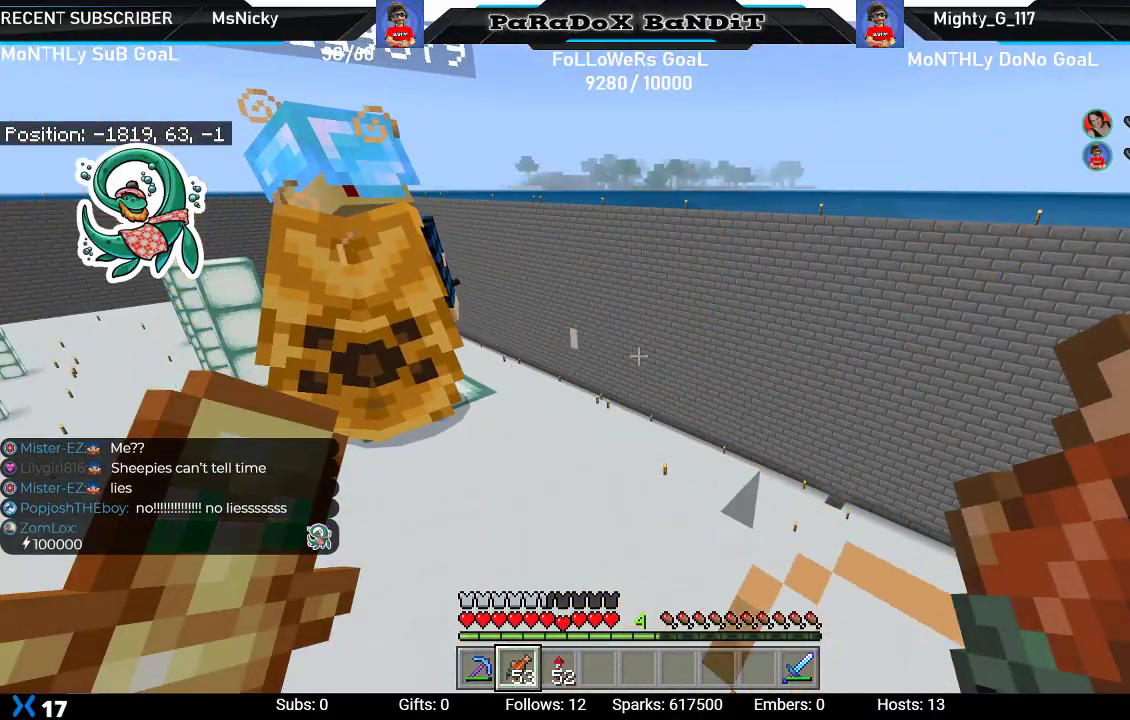
{"buttons": [], "left_stick": "center", "right_stick": "center", "events": []}
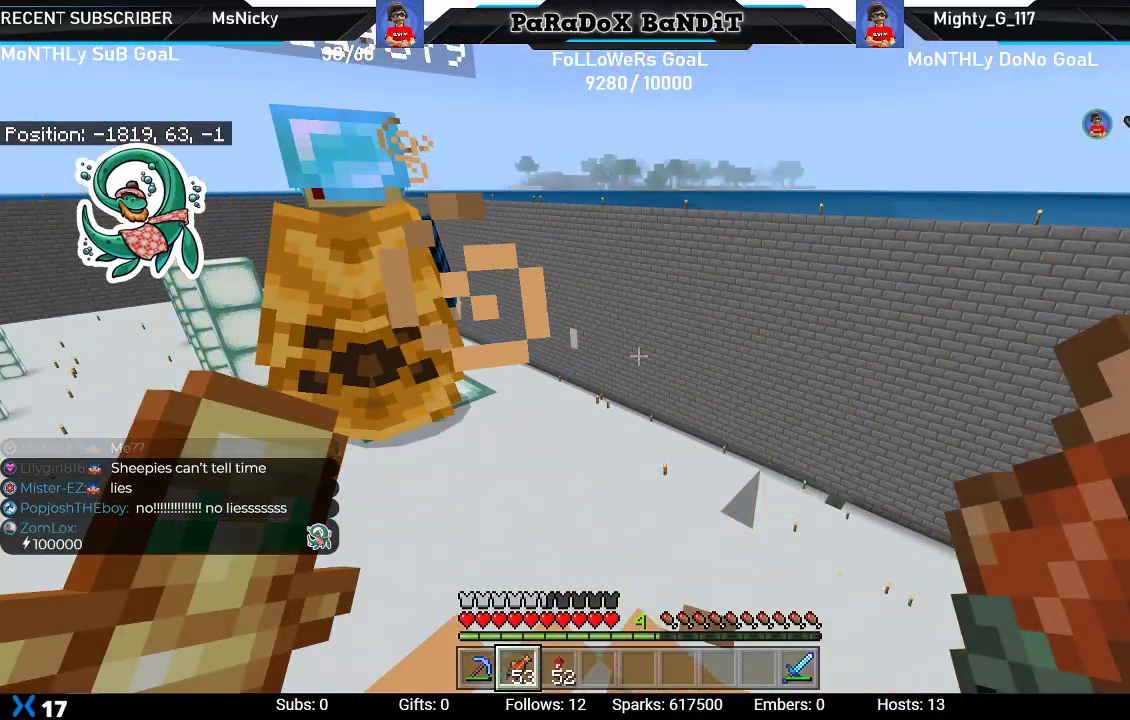
{"buttons": [], "left_stick": "center", "right_stick": "center", "events": []}
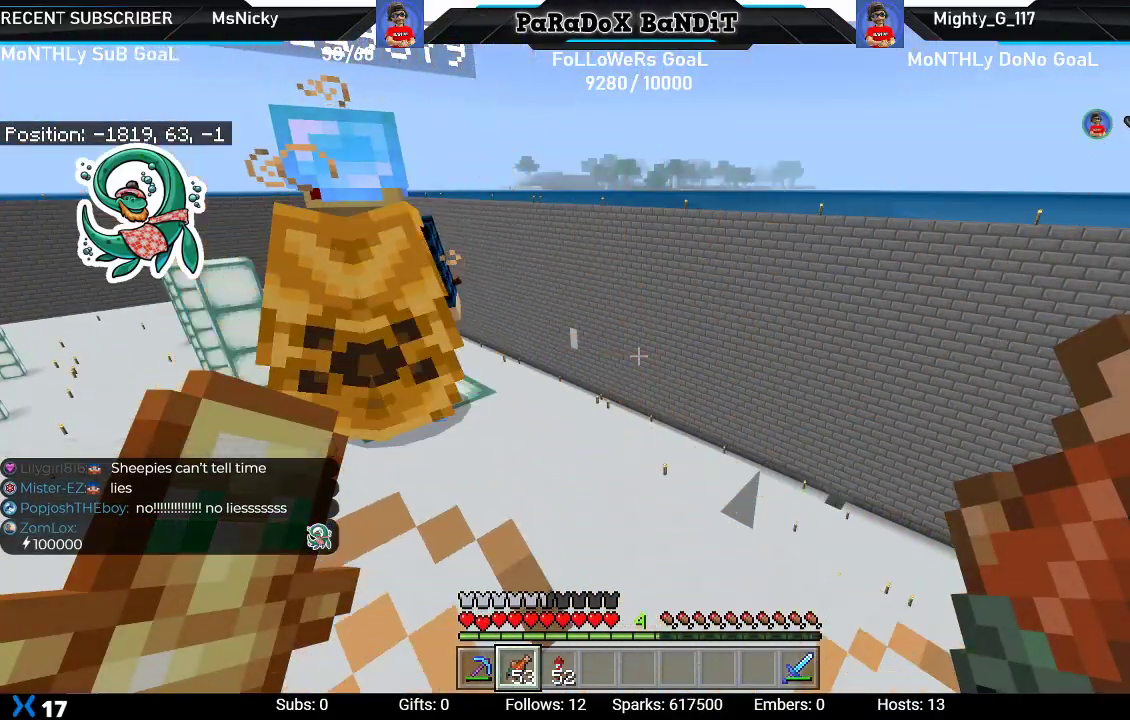
{"buttons": [], "left_stick": "center", "right_stick": "center", "events": []}
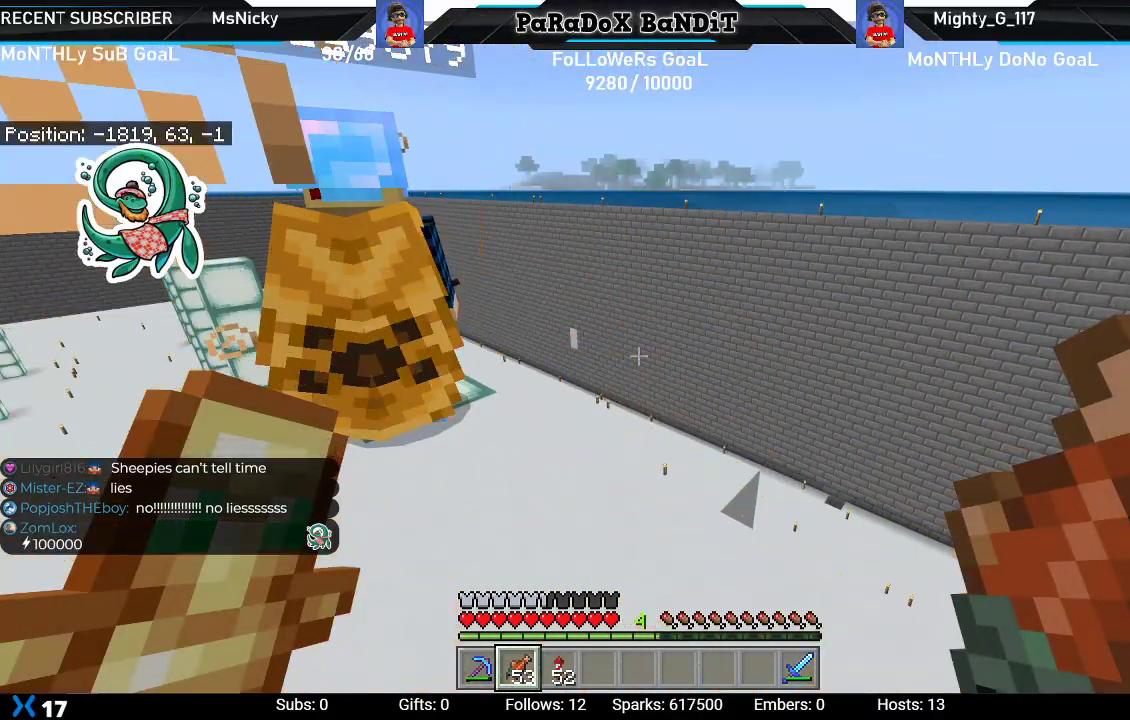
{"buttons": [], "left_stick": "center", "right_stick": "left", "events": [[267, "right_stick", "left"]]}
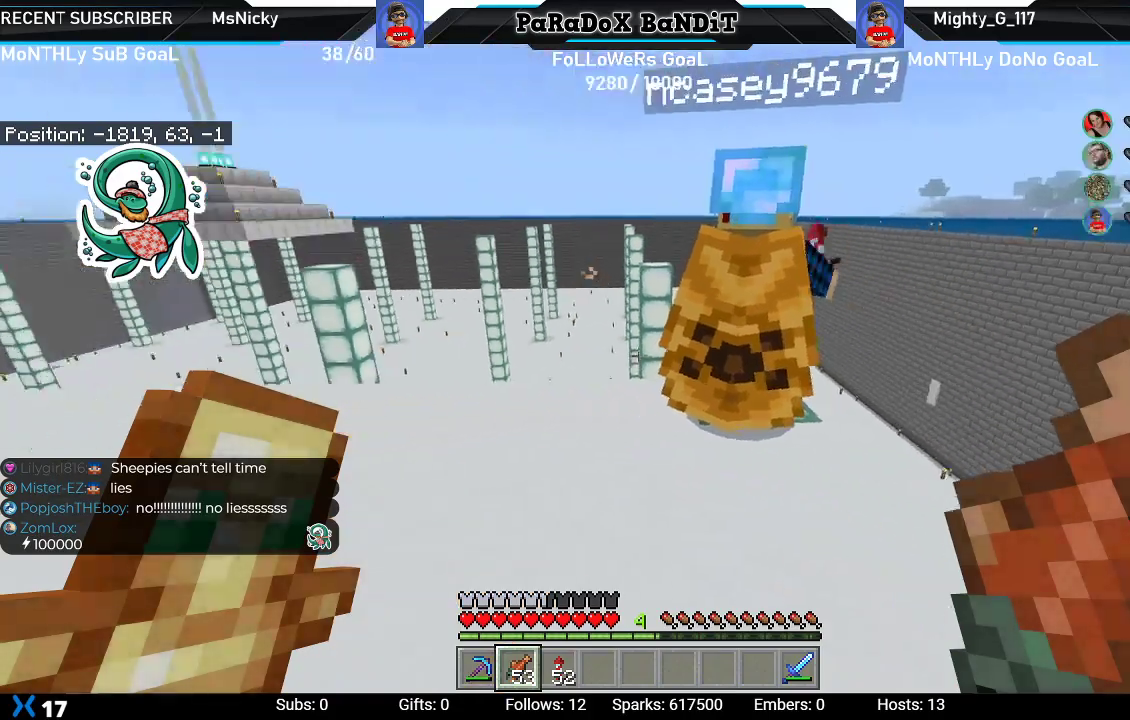
{"buttons": [], "left_stick": "center", "right_stick": "right", "events": [[267, "right_stick", "center"], [317, "right_stick", "right"]]}
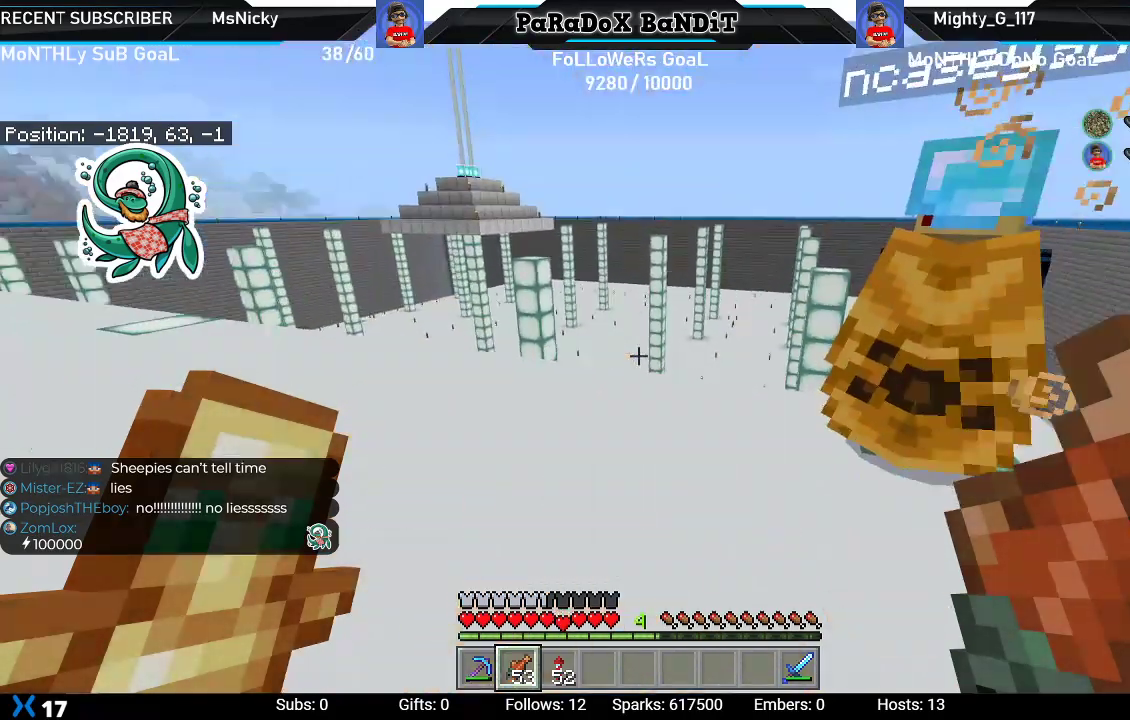
{"buttons": [], "left_stick": "up-left", "right_stick": "center", "events": [[117, "right_stick", "center"], [183, "left_stick", "up-left"]]}
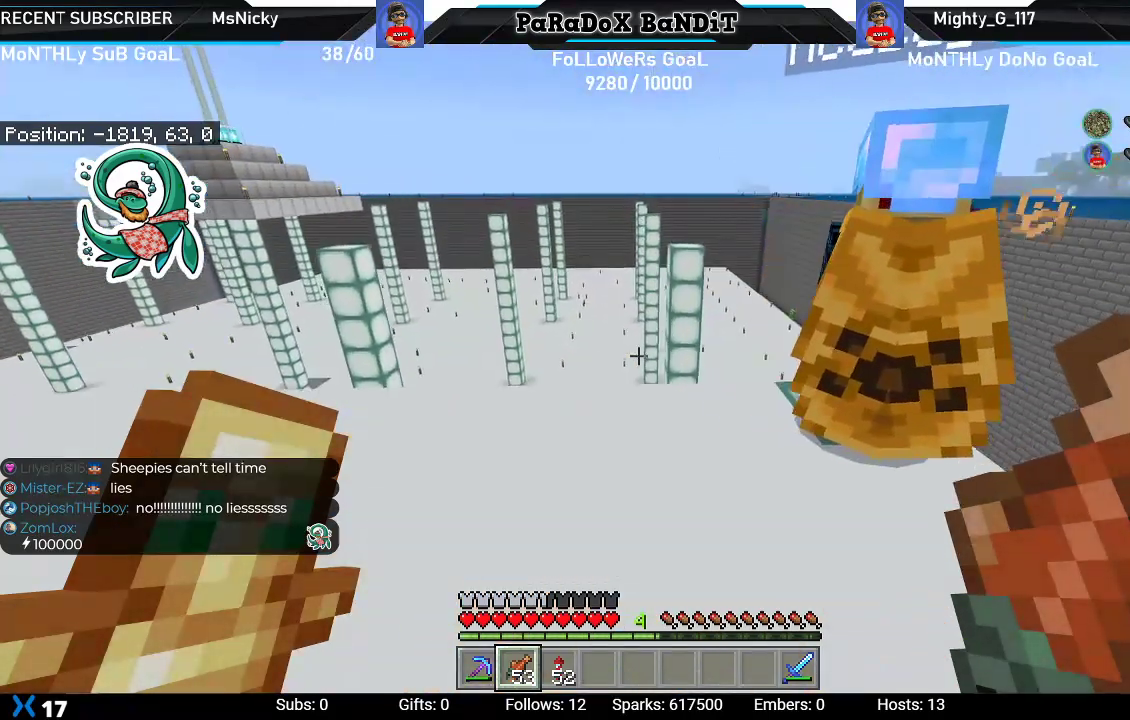
{"buttons": [], "left_stick": "up", "right_stick": "up-right", "events": [[300, "right_stick", "up-right"], [467, "left_stick", "up"]]}
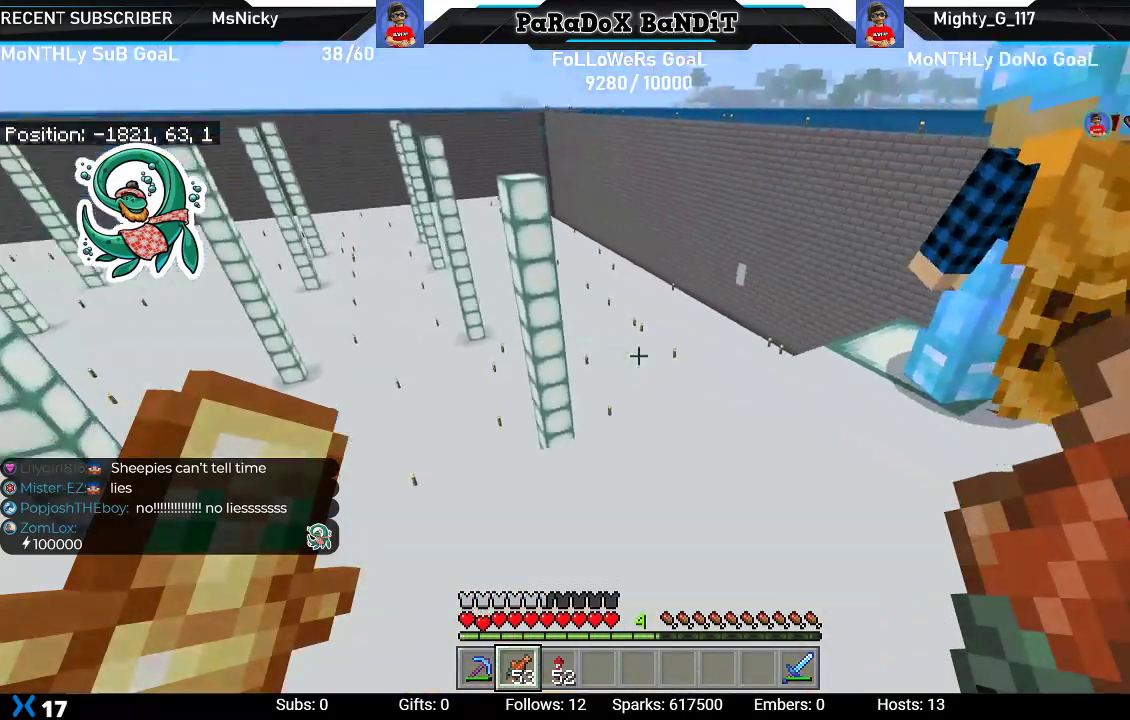
{"buttons": [], "left_stick": "right", "right_stick": "center", "events": [[100, "right_stick", "center"], [217, "left_stick", "up-right"], [417, "left_stick", "right"]]}
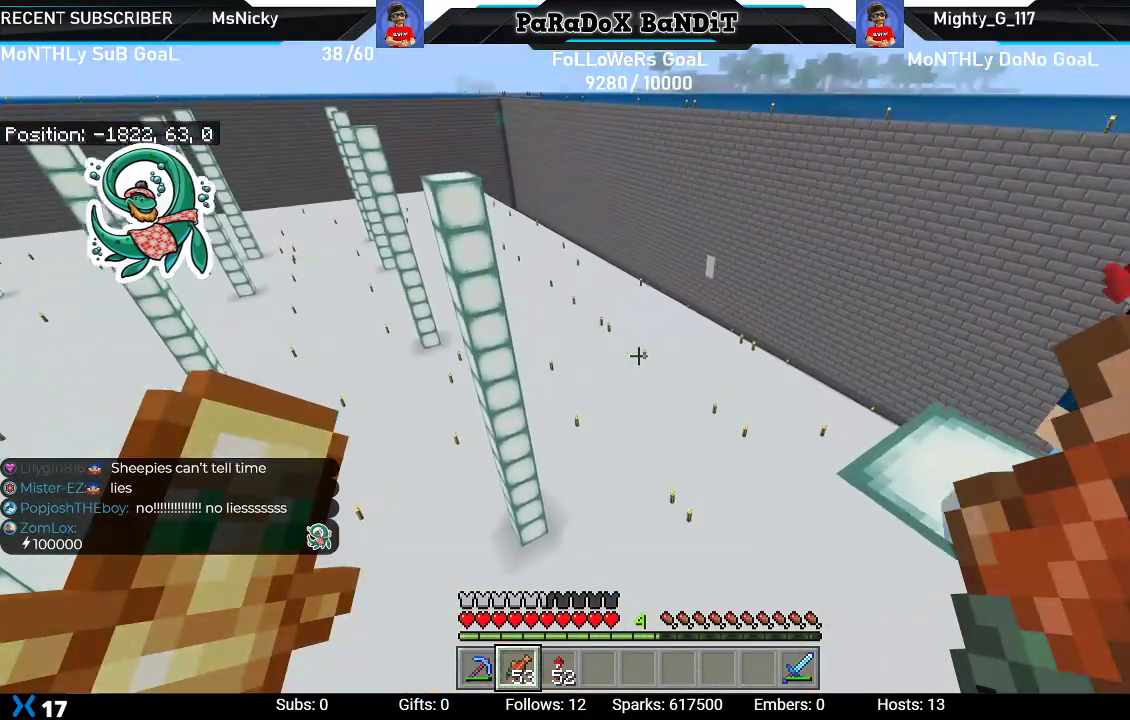
{"buttons": [], "left_stick": "right", "right_stick": "center", "events": []}
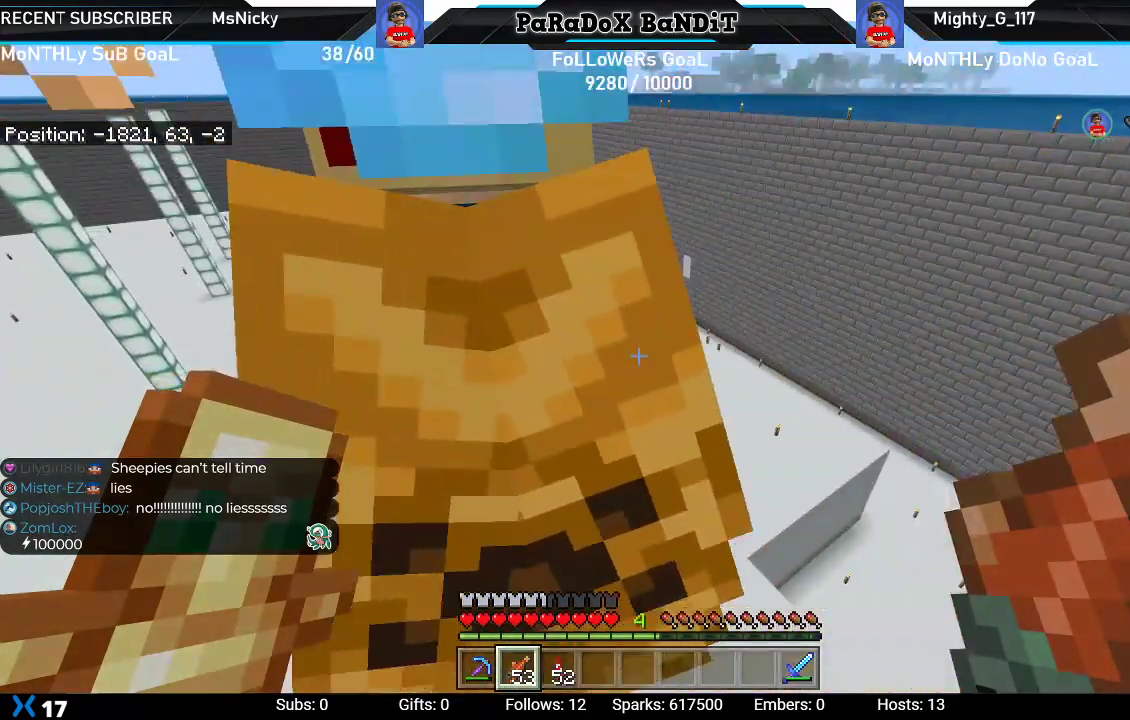
{"buttons": [], "left_stick": "center", "right_stick": "center", "events": [[83, "right_stick", "up-right"], [267, "right_stick", "center"], [333, "left_stick", "center"]]}
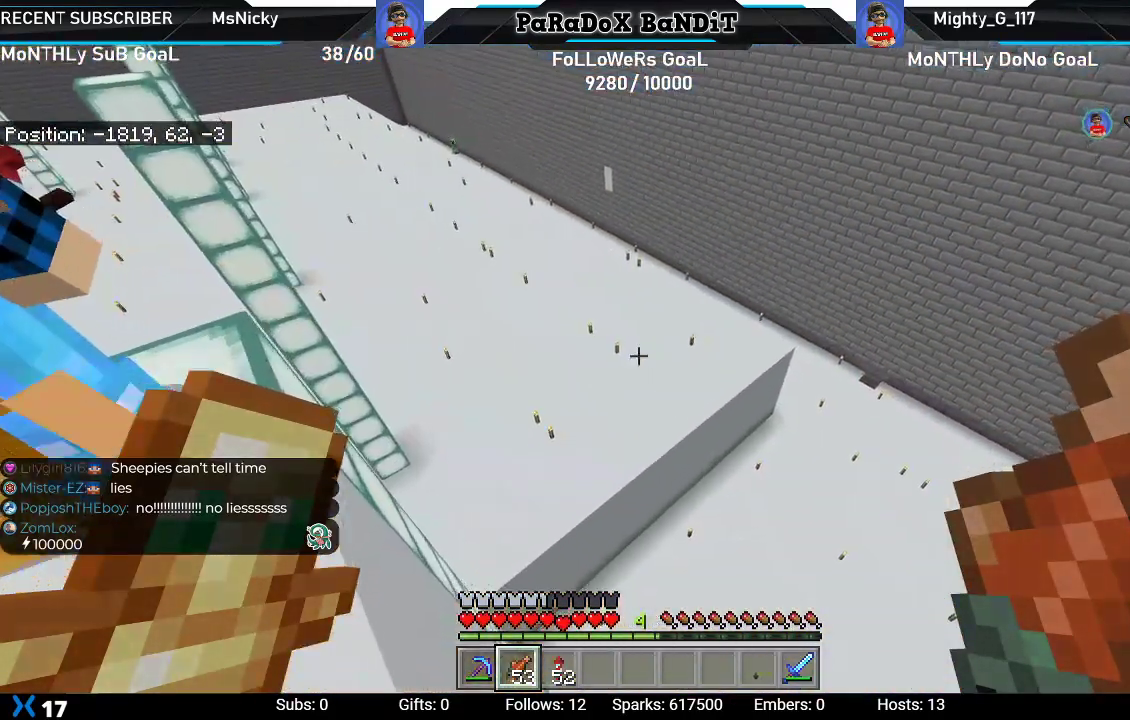
{"buttons": [], "left_stick": "center", "right_stick": "center", "events": []}
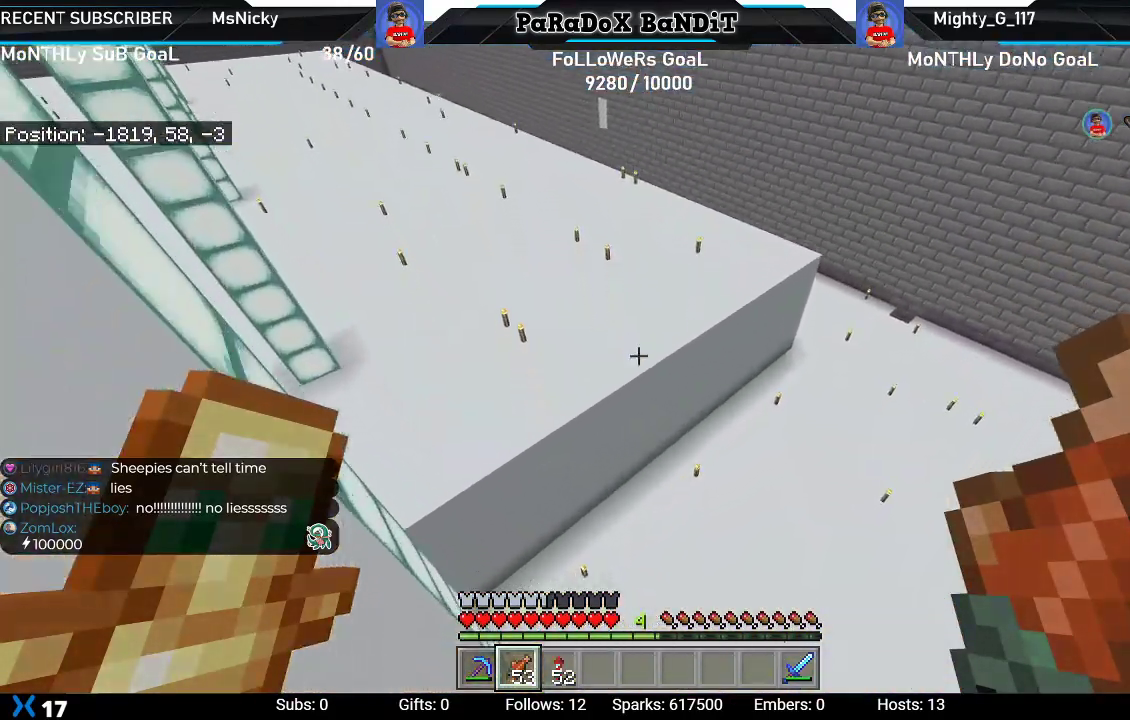
{"buttons": [], "left_stick": "up-right", "right_stick": "right", "events": [[100, "left_stick", "up-right"], [250, "right_stick", "up-right"], [483, "right_stick", "right"]]}
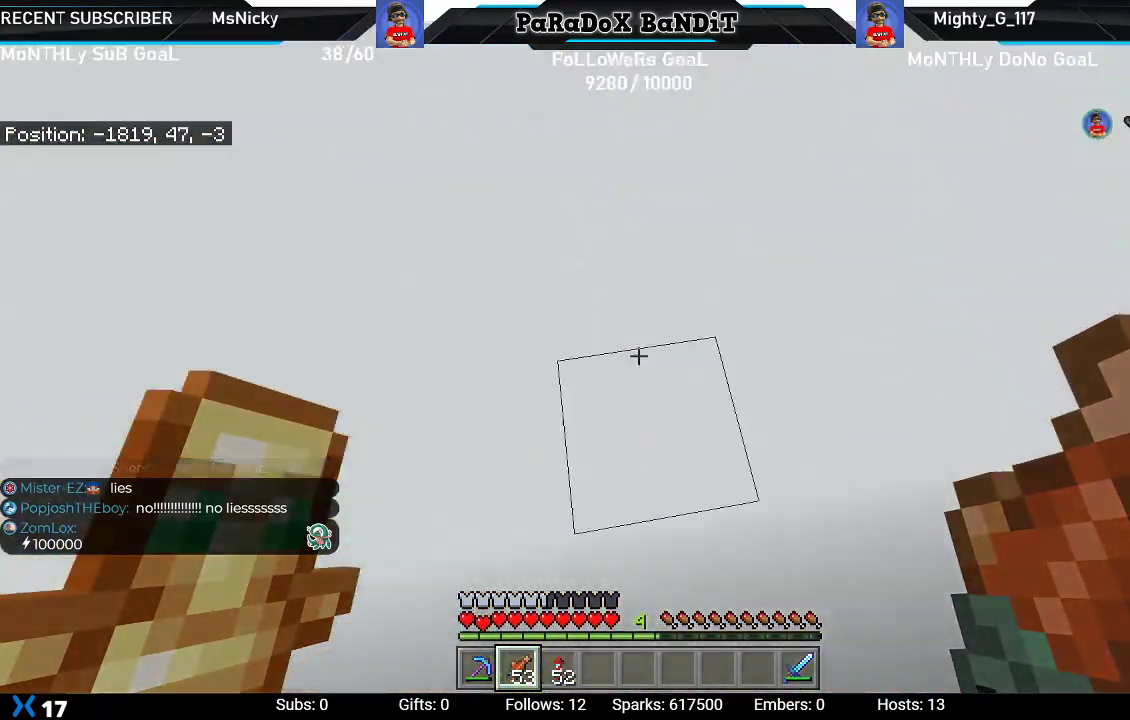
{"buttons": [], "left_stick": "up-left", "right_stick": "down", "events": [[33, "left_stick", "up"], [117, "right_stick", "down-right"], [250, "right_stick", "down"], [417, "left_stick", "up-left"]]}
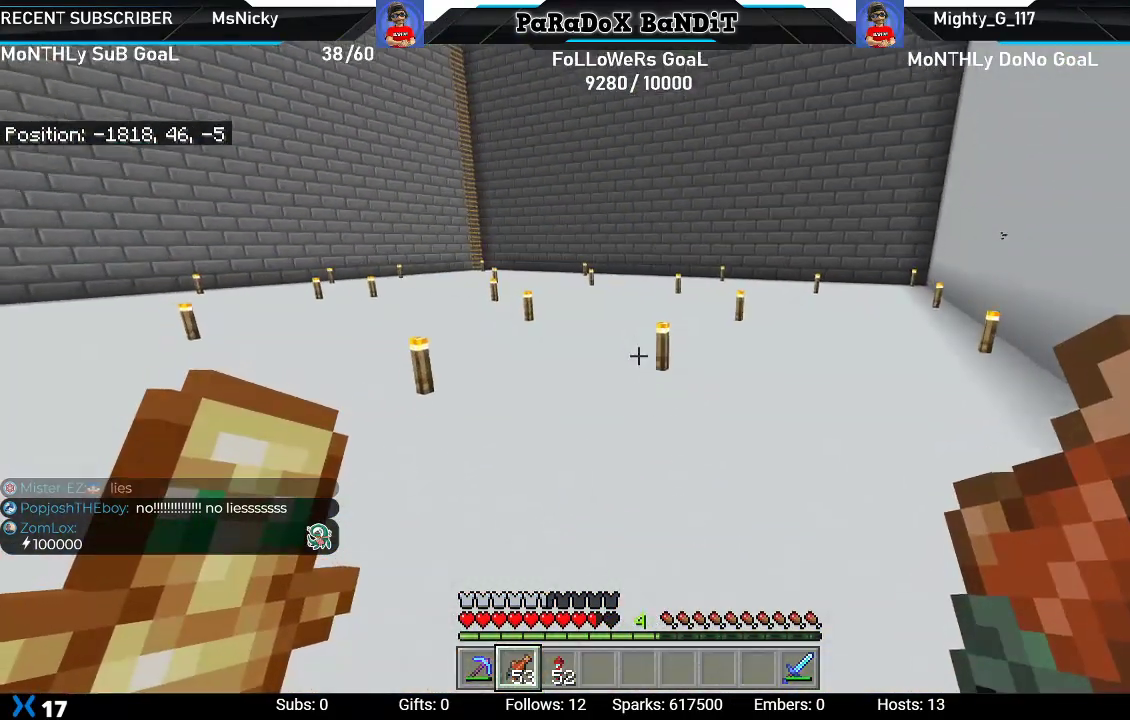
{"buttons": [], "left_stick": "up-right", "right_stick": "left", "events": [[33, "right_stick", "center"], [167, "left_stick", "up"], [267, "right_stick", "left"], [450, "left_stick", "up-right"]]}
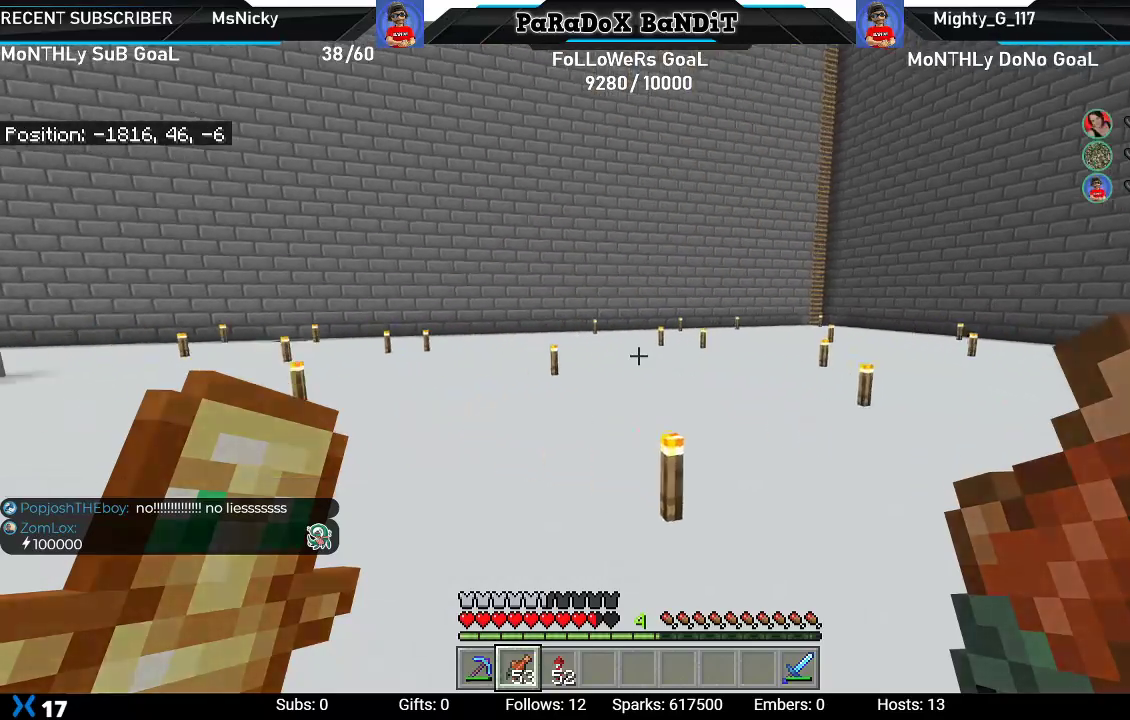
{"buttons": [], "left_stick": "right", "right_stick": "down-left", "events": [[167, "left_stick", "right"], [350, "right_stick", "down-left"]]}
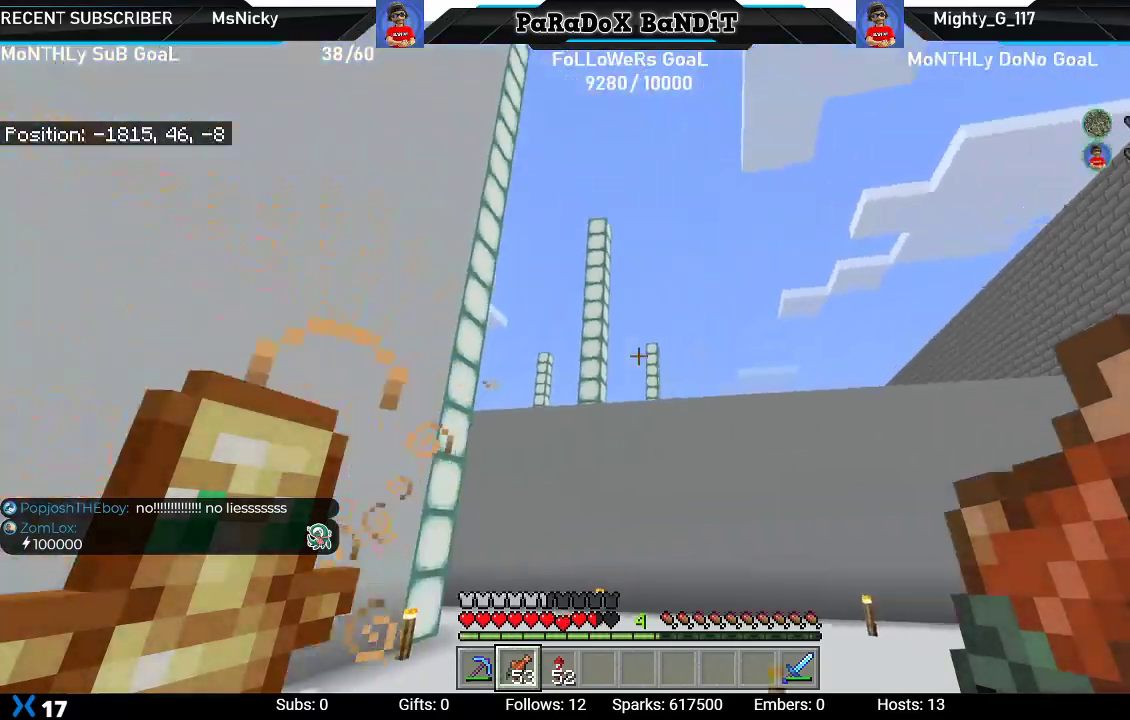
{"buttons": [], "left_stick": "down-right", "right_stick": "center", "events": [[67, "left_stick", "down-right"], [317, "right_stick", "center"]]}
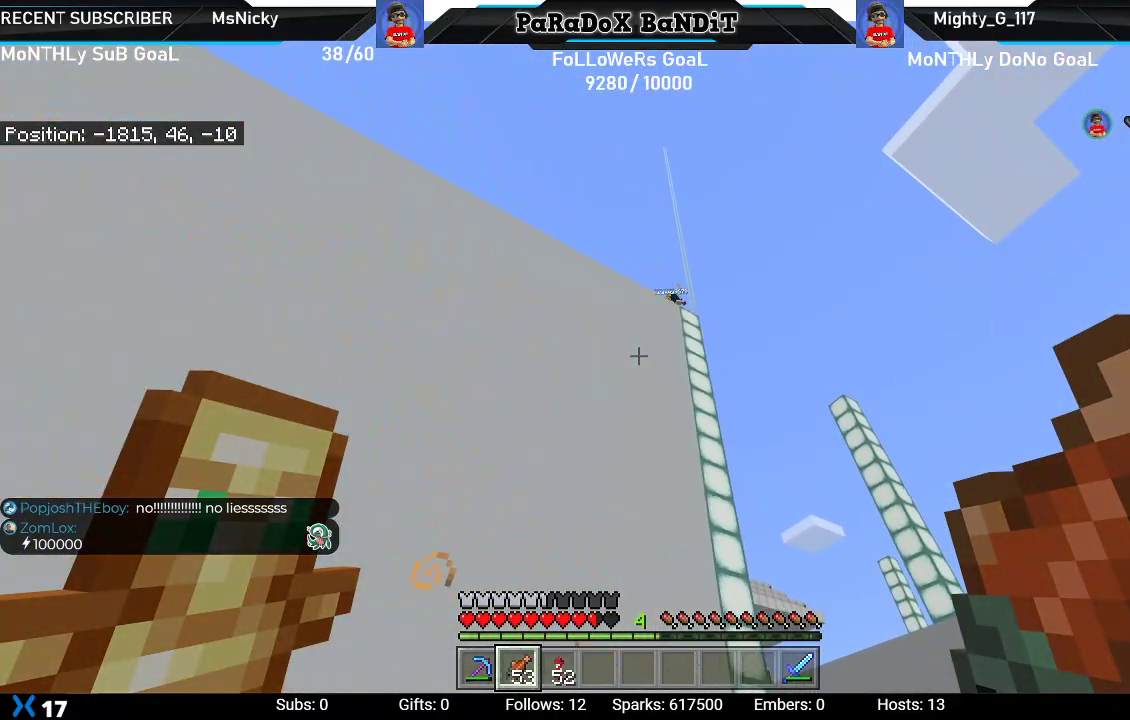
{"buttons": [], "left_stick": "down-right", "right_stick": "up", "events": [[283, "right_stick", "up"]]}
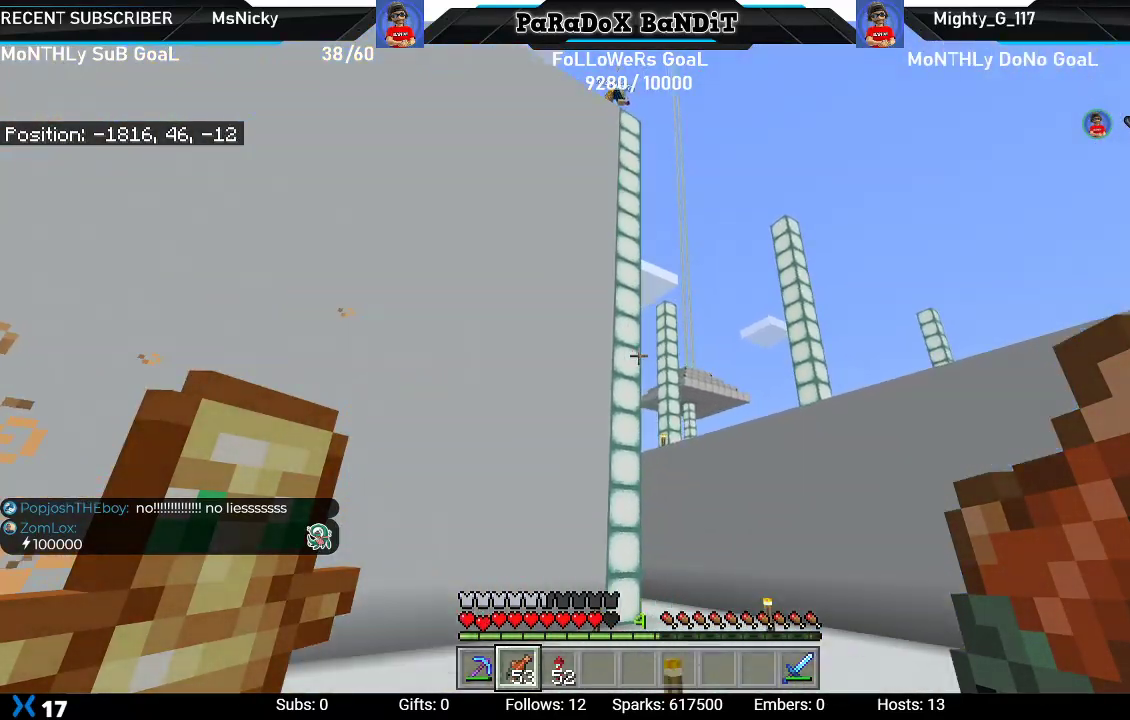
{"buttons": [], "left_stick": "right", "right_stick": "up-right", "events": [[83, "right_stick", "center"], [217, "right_stick", "up-right"], [300, "left_stick", "right"]]}
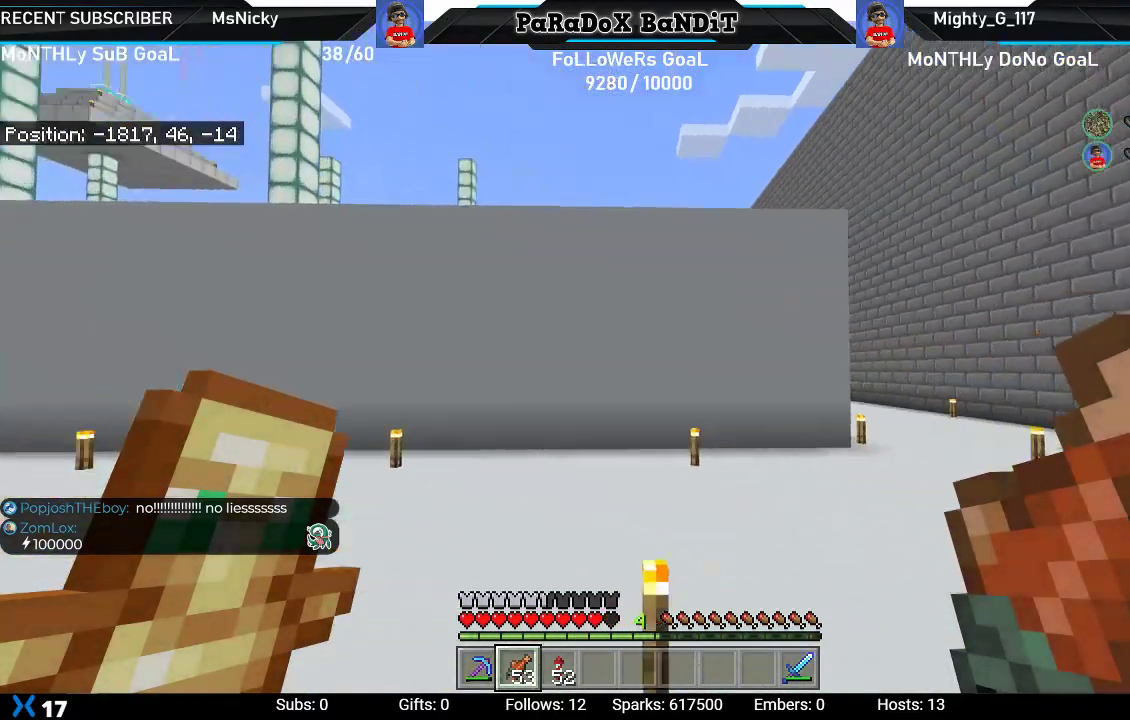
{"buttons": [], "left_stick": "up-right", "right_stick": "center", "events": [[50, "right_stick", "center"], [100, "left_stick", "up-right"]]}
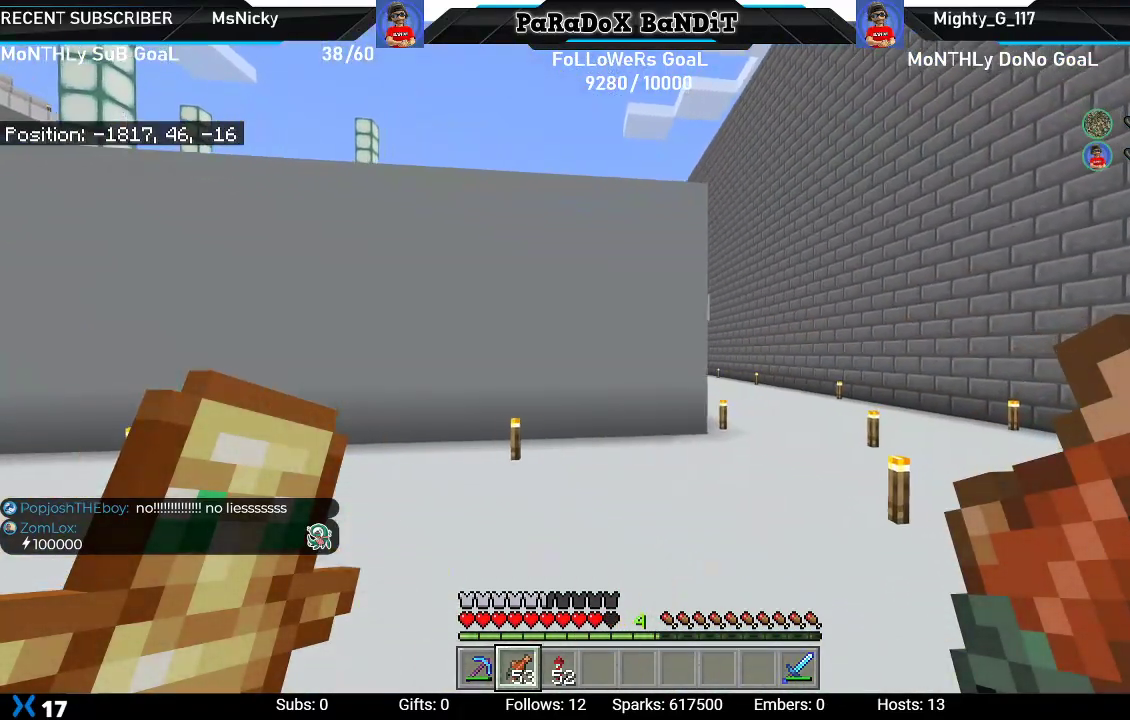
{"buttons": [], "left_stick": "up-right", "right_stick": "left", "events": [[433, "right_stick", "left"]]}
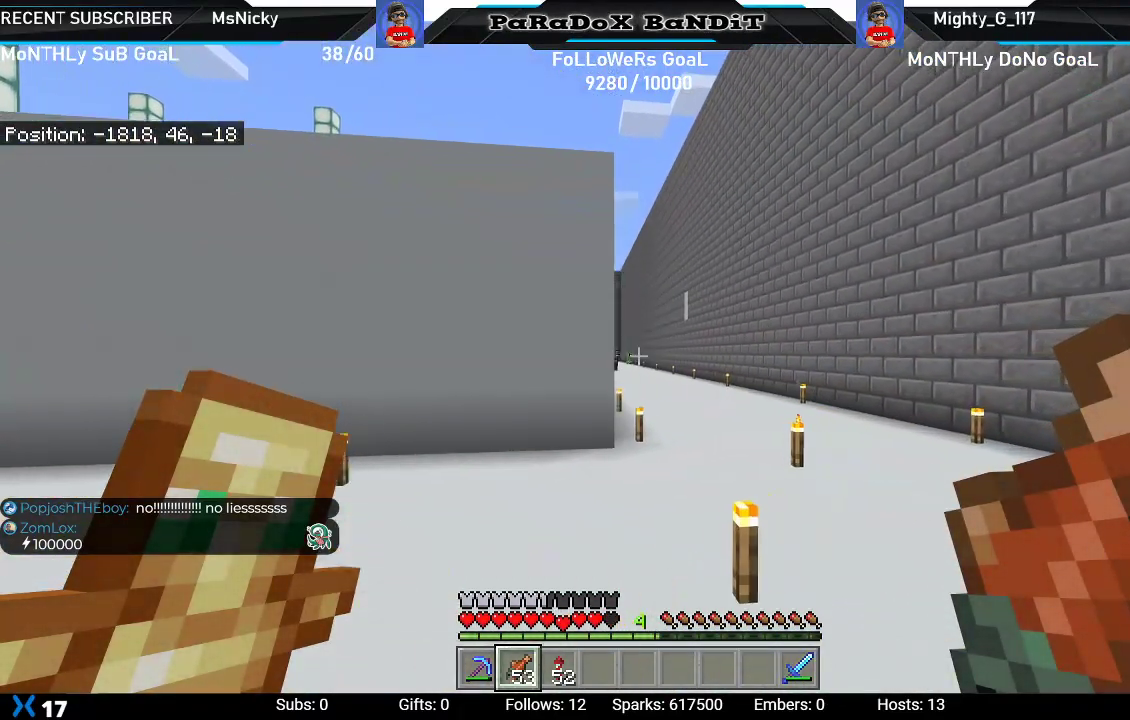
{"buttons": [], "left_stick": "up-right", "right_stick": "center", "events": [[150, "right_stick", "center"]]}
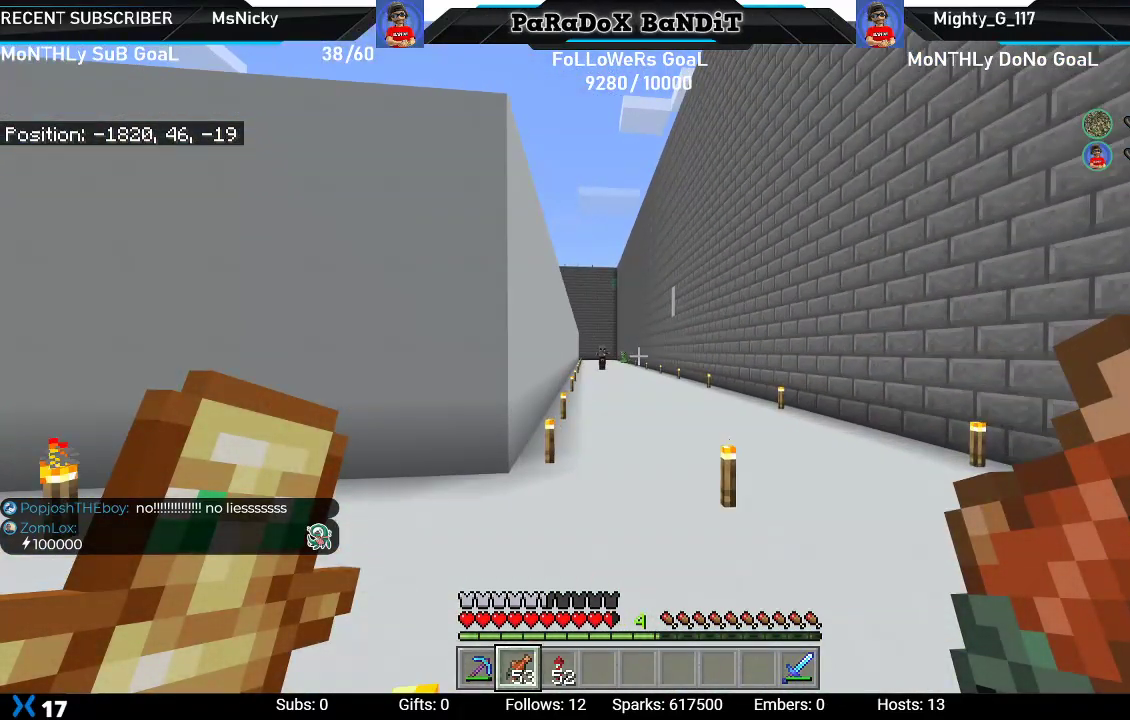
{"buttons": [], "left_stick": "up-right", "right_stick": "center", "events": []}